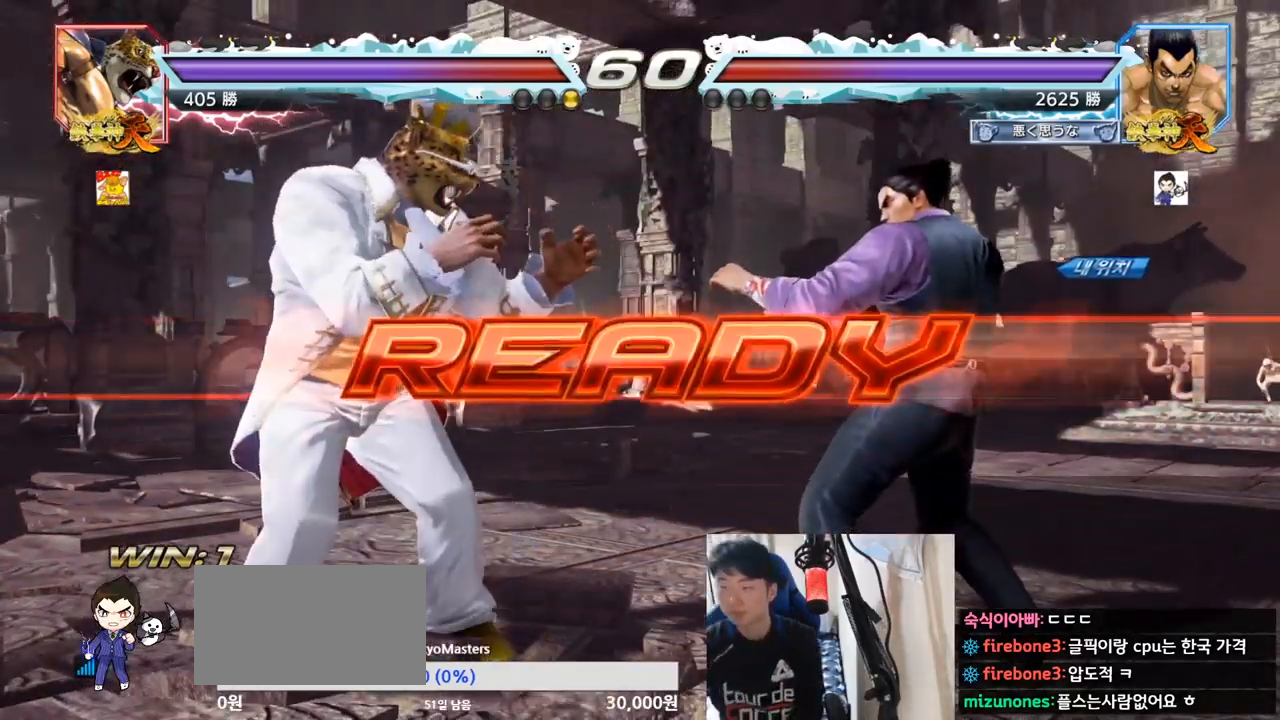
Gameplay with a controller (arcade stick); each line is a JSON object with the inputs held at the frame after it. "events" lists button and stick changes between this image and that frame as [ms after this image, input, new state], when the widget could be followed in between. Not read: L3 R3.
{"buttons": ["SQUARE", "TRIANGLE"], "left_stick": "center", "events": [[451, "TRIANGLE", "down"], [467, "SQUARE", "down"]]}
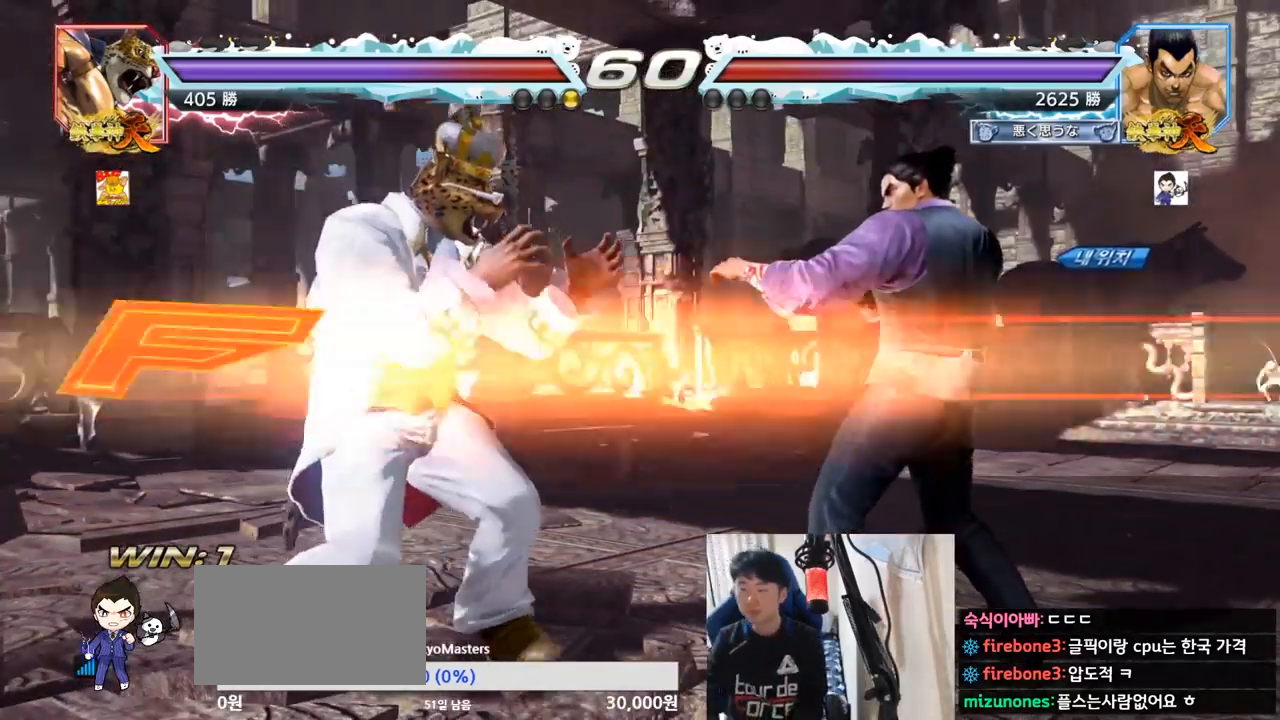
{"buttons": [], "left_stick": "center", "events": [[16, "TRIANGLE", "up"], [33, "SQUARE", "up"], [116, "left_stick", "down"], [150, "SQUARE", "down"], [150, "TRIANGLE", "down"], [216, "TRIANGLE", "up"], [233, "left_stick", "center"], [267, "TRIANGLE", "down"], [283, "TRIANGLE", "up"], [317, "TRIANGLE", "down"], [350, "SQUARE", "up"], [467, "TRIANGLE", "up"]]}
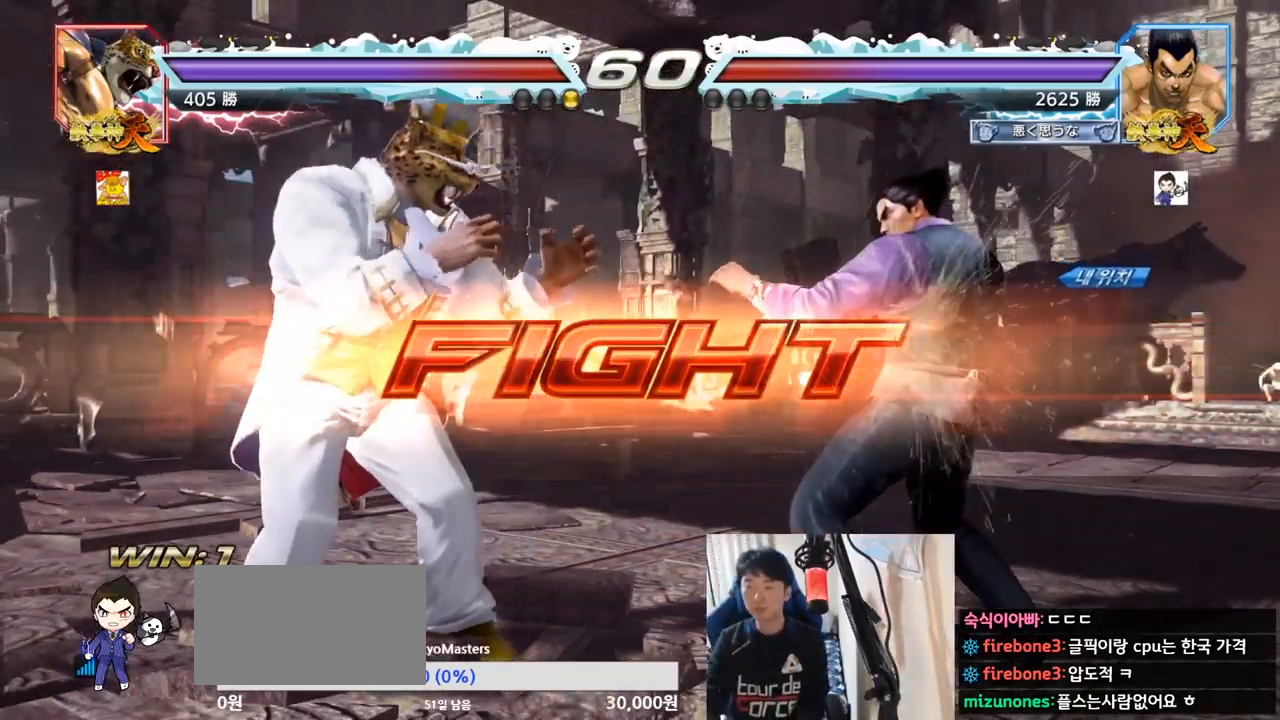
{"buttons": [], "left_stick": "center", "events": [[17, "left_stick", "right"], [67, "left_stick", "center"], [134, "left_stick", "right"], [234, "left_stick", "center"], [317, "left_stick", "down"], [400, "left_stick", "center"]]}
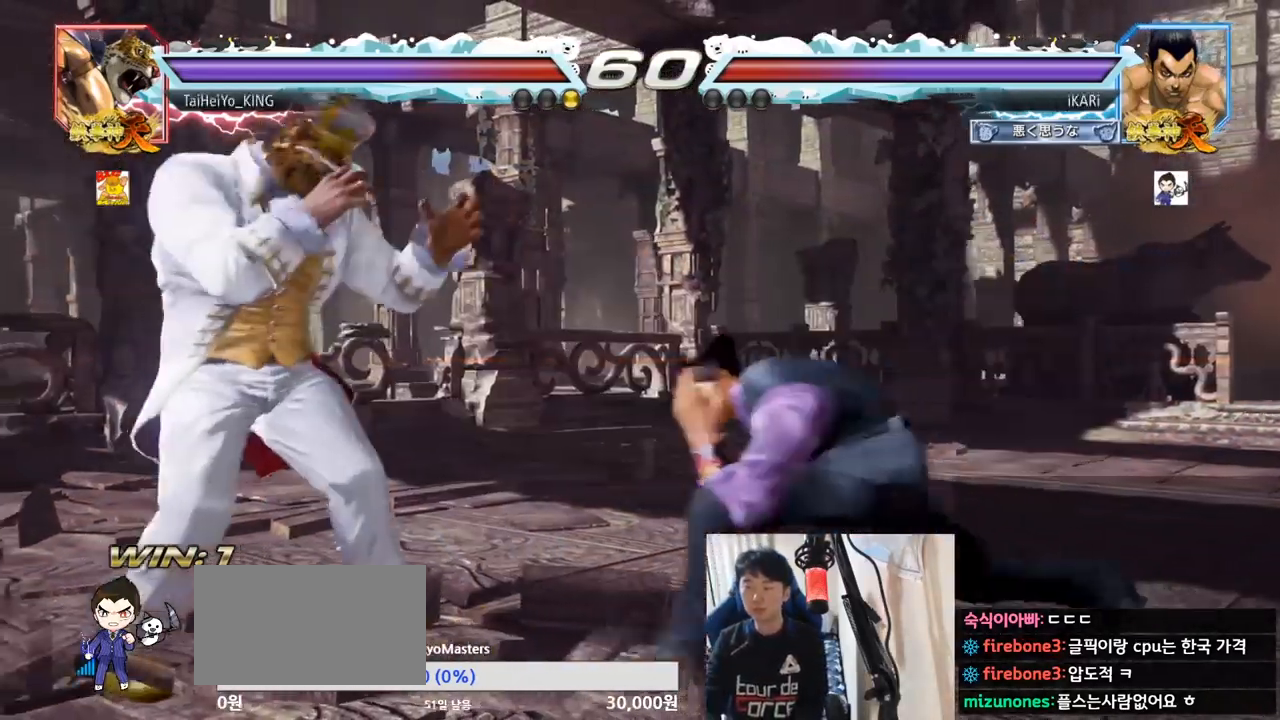
{"buttons": [], "left_stick": "right", "events": [[33, "CIRCLE", "down"], [83, "CIRCLE", "up"], [483, "left_stick", "right"]]}
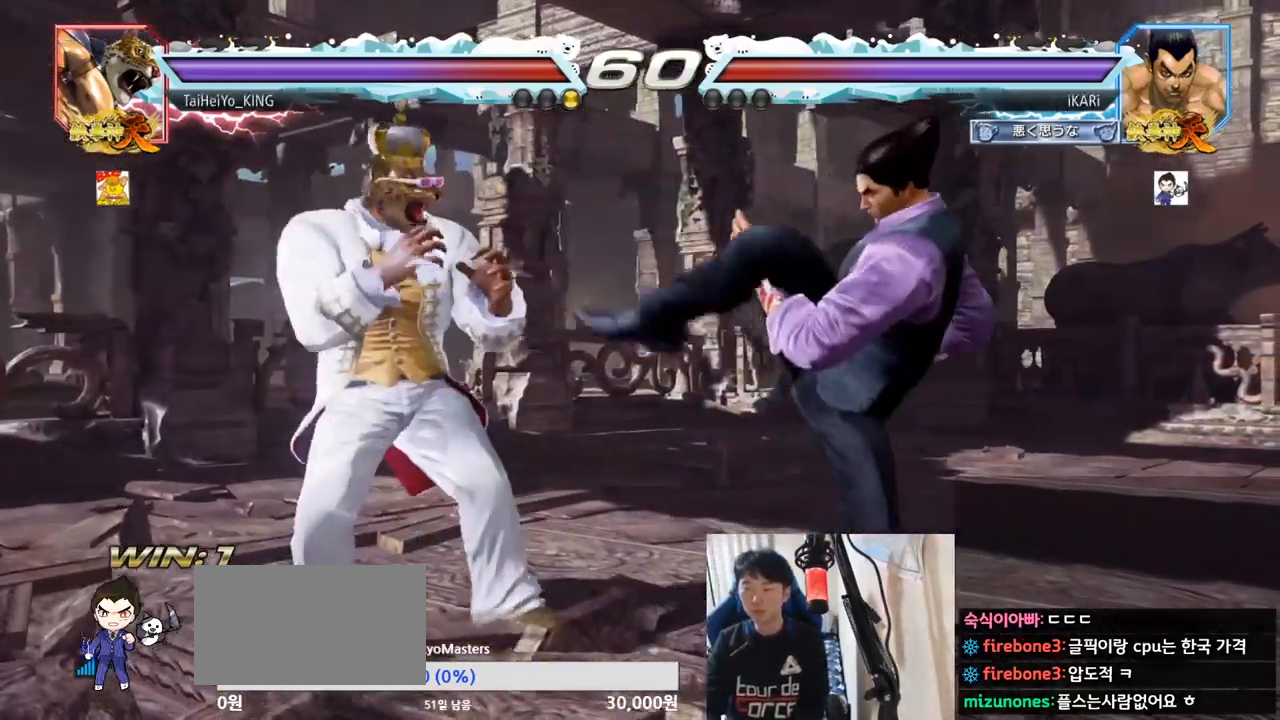
{"buttons": [], "left_stick": "center", "events": [[33, "left_stick", "center"], [100, "left_stick", "right"], [384, "left_stick", "center"], [451, "SQUARE", "down"], [484, "SQUARE", "up"]]}
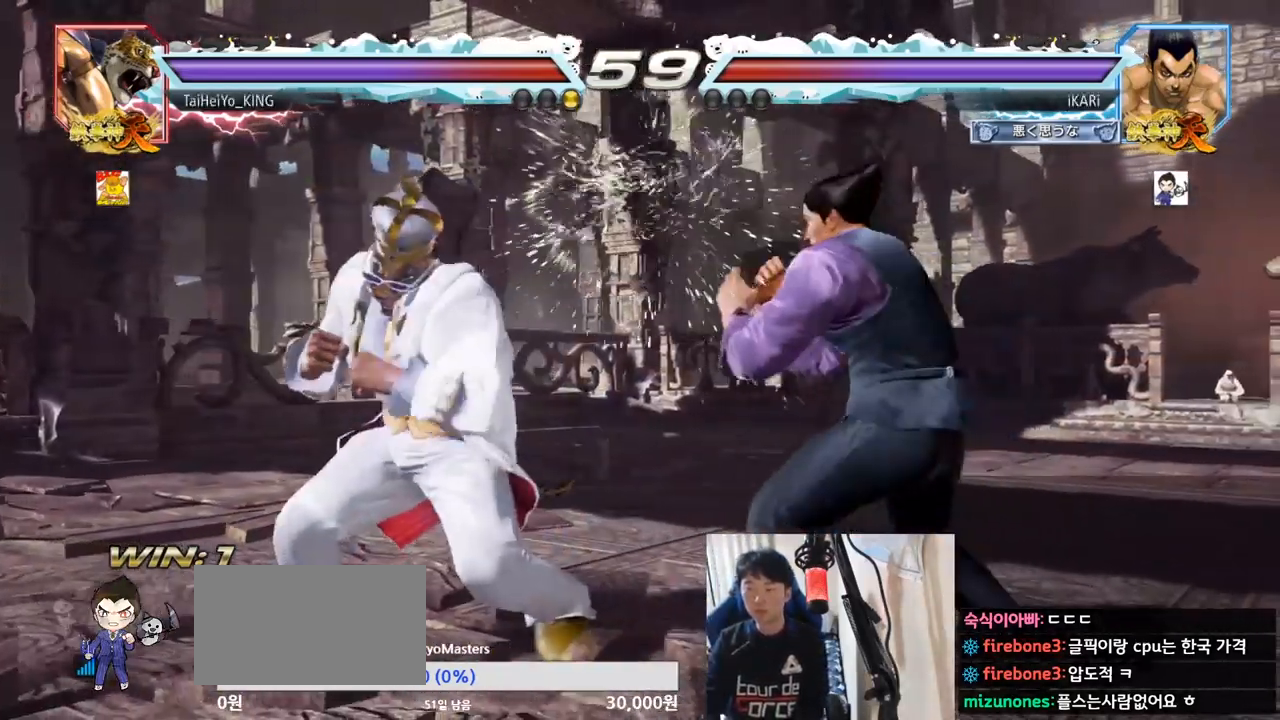
{"buttons": [], "left_stick": "center", "events": [[16, "SQUARE", "down"], [83, "SQUARE", "up"], [133, "SQUARE", "down"], [166, "SQUARE", "up"]]}
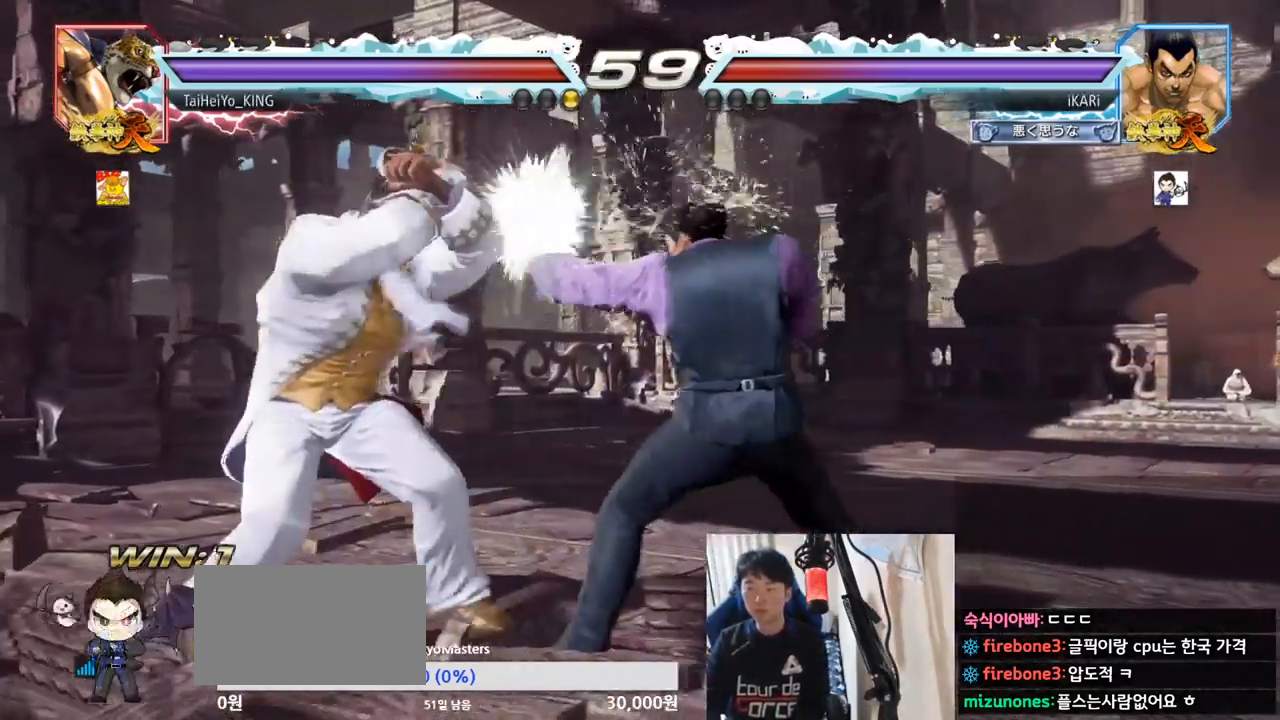
{"buttons": [], "left_stick": "center", "events": [[50, "TRIANGLE", "down"], [117, "TRIANGLE", "up"], [217, "TRIANGLE", "down"], [300, "TRIANGLE", "up"]]}
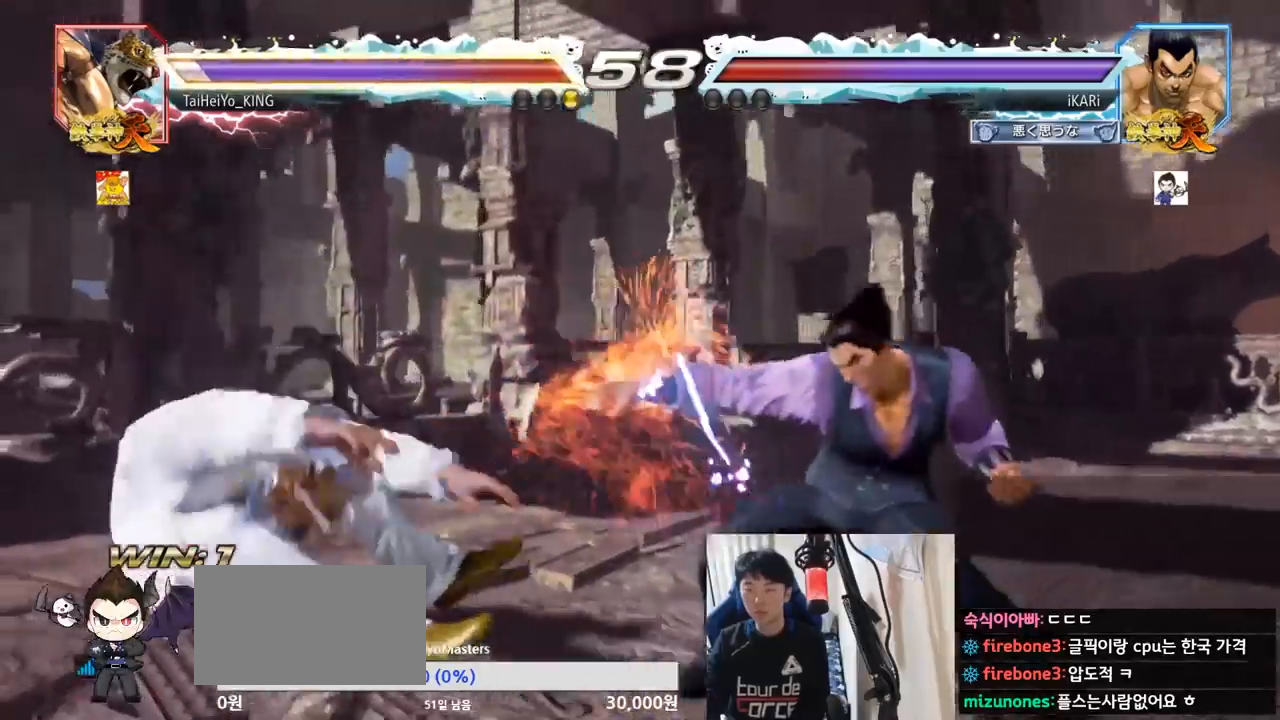
{"buttons": [], "left_stick": "down", "events": [[467, "left_stick", "down"]]}
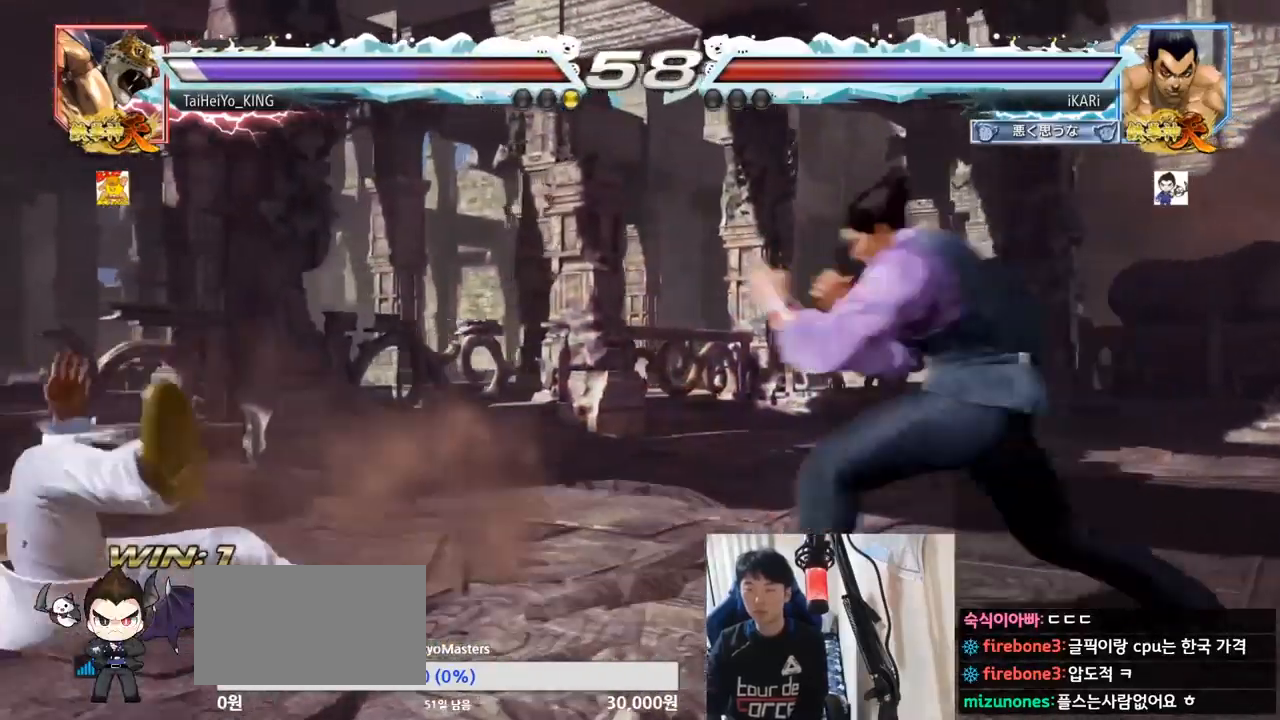
{"buttons": [], "left_stick": "center", "events": [[83, "left_stick", "left"], [250, "CIRCLE", "down"], [300, "CIRCLE", "up"], [350, "TRIANGLE", "down"], [400, "TRIANGLE", "up"], [434, "left_stick", "center"], [451, "TRIANGLE", "down"], [501, "TRIANGLE", "up"]]}
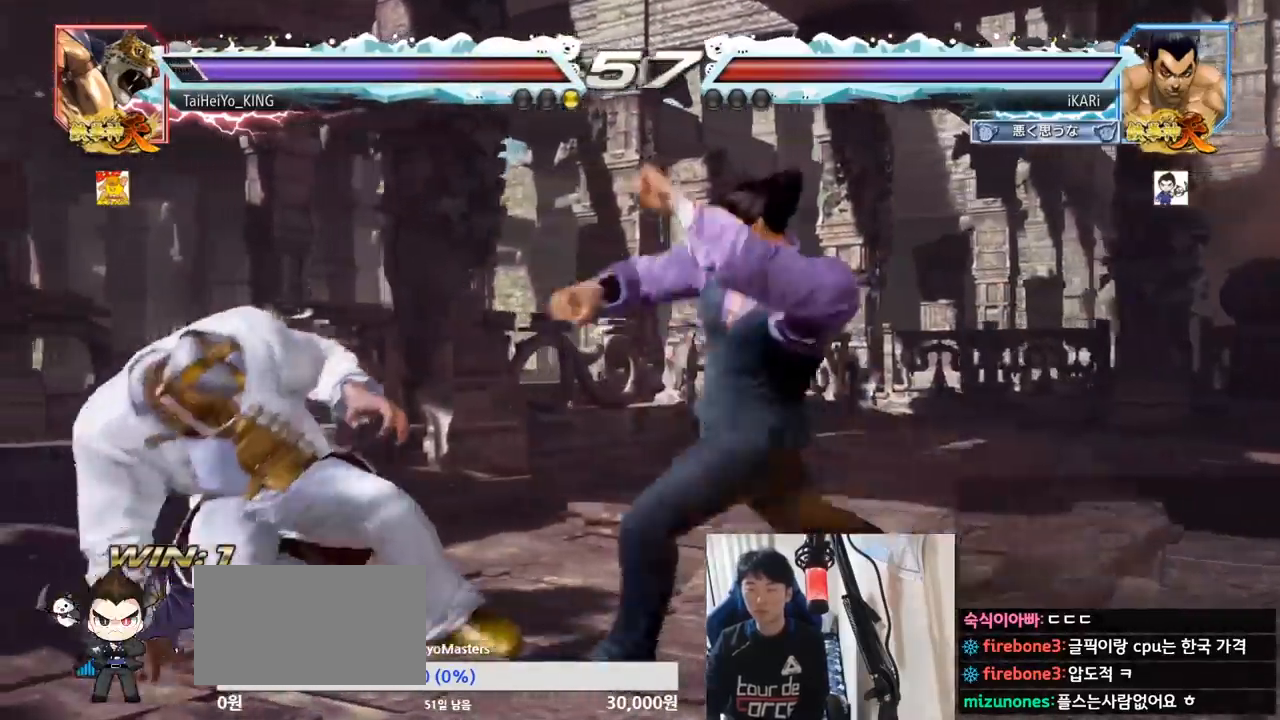
{"buttons": [], "left_stick": "center", "events": []}
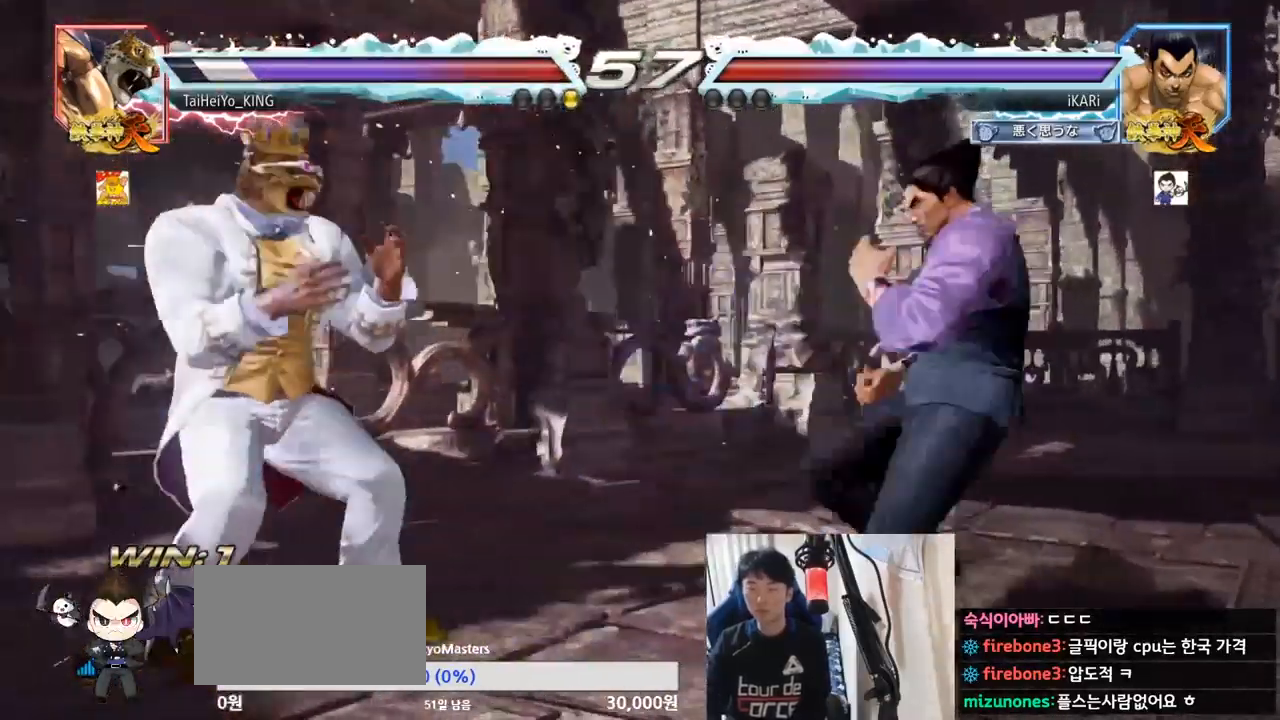
{"buttons": [], "left_stick": "left", "events": [[17, "left_stick", "right"], [200, "left_stick", "center"], [467, "left_stick", "left"]]}
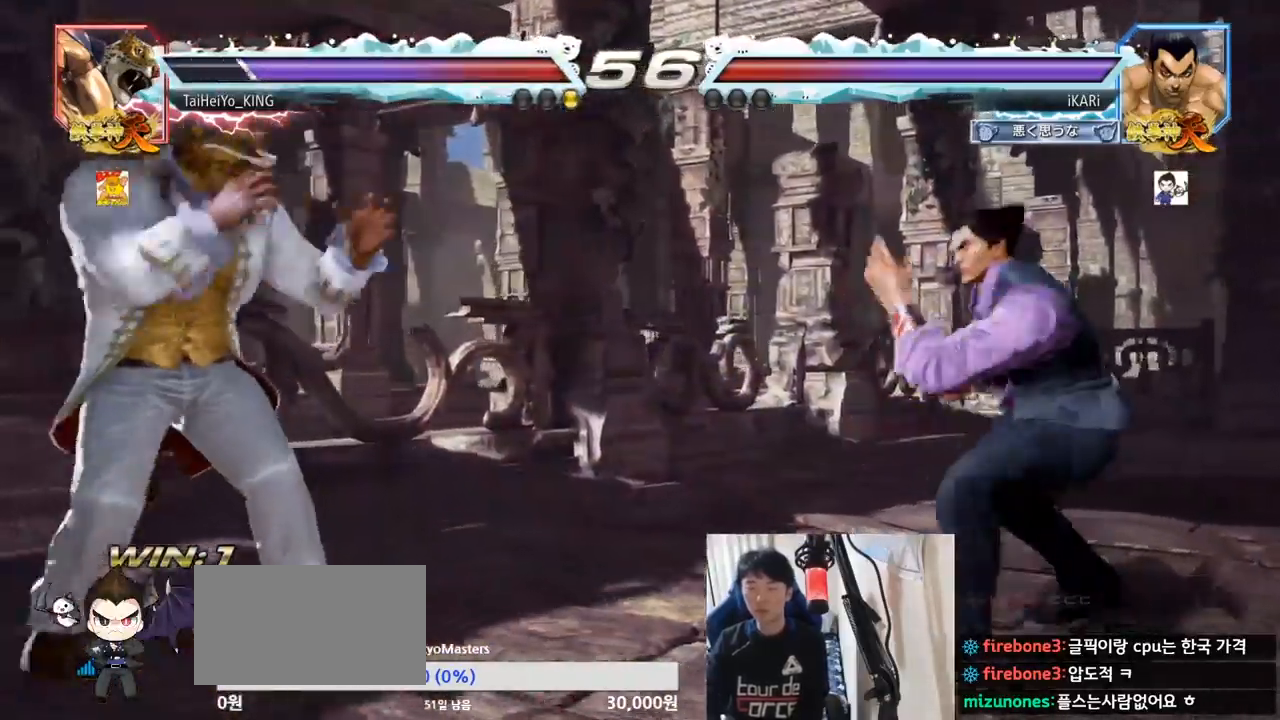
{"buttons": [], "left_stick": "left", "events": [[16, "left_stick", "center"], [83, "left_stick", "left"], [133, "CROSS", "down"], [183, "CROSS", "up"], [183, "TRIANGLE", "down"], [233, "TRIANGLE", "up"], [250, "left_stick", "center"], [266, "TRIANGLE", "down"], [350, "TRIANGLE", "up"], [367, "TRIANGLE", "down"], [450, "TRIANGLE", "up"], [500, "left_stick", "left"]]}
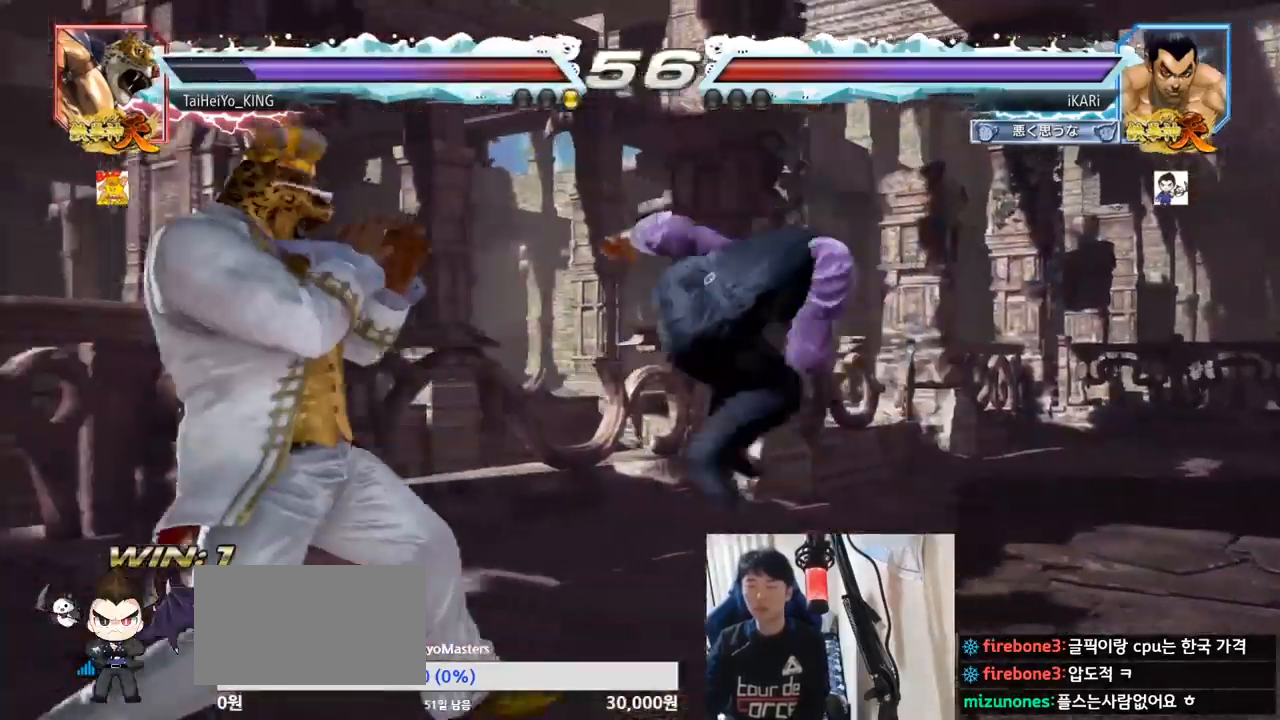
{"buttons": [], "left_stick": "right", "events": [[134, "left_stick", "center"], [284, "left_stick", "right"]]}
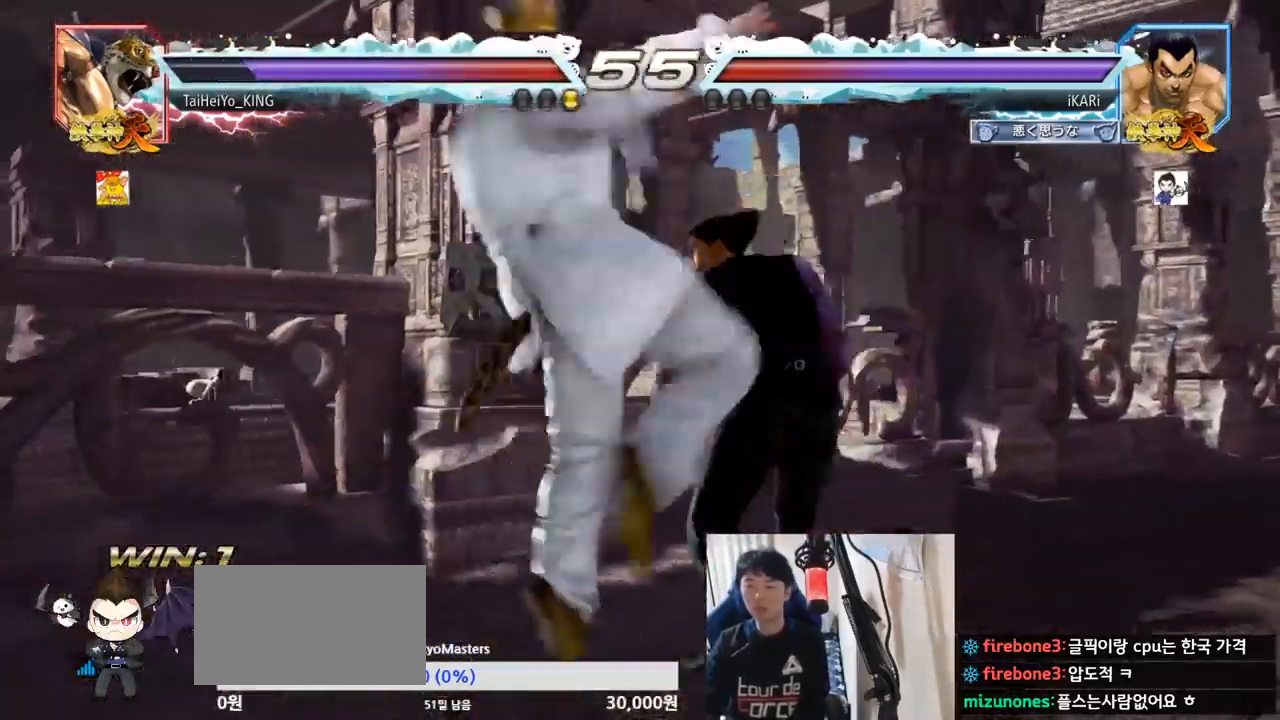
{"buttons": [], "left_stick": "center", "events": [[350, "left_stick", "center"]]}
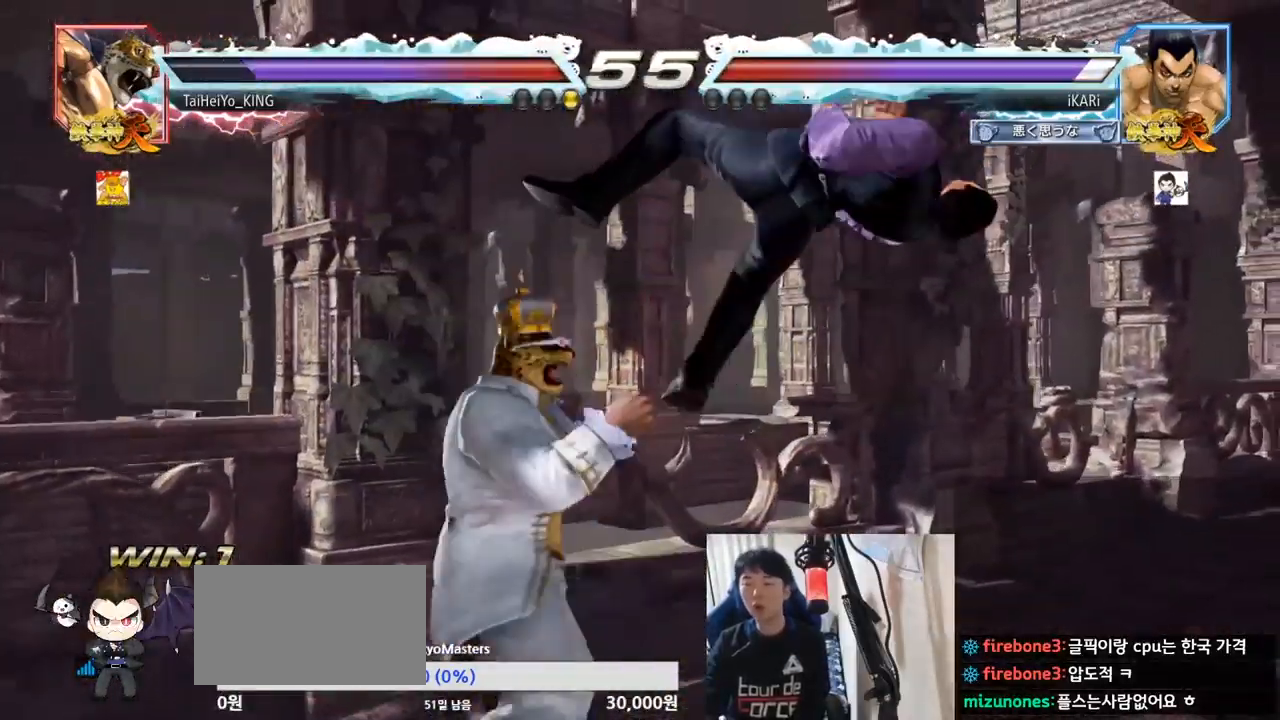
{"buttons": [], "left_stick": "center", "events": []}
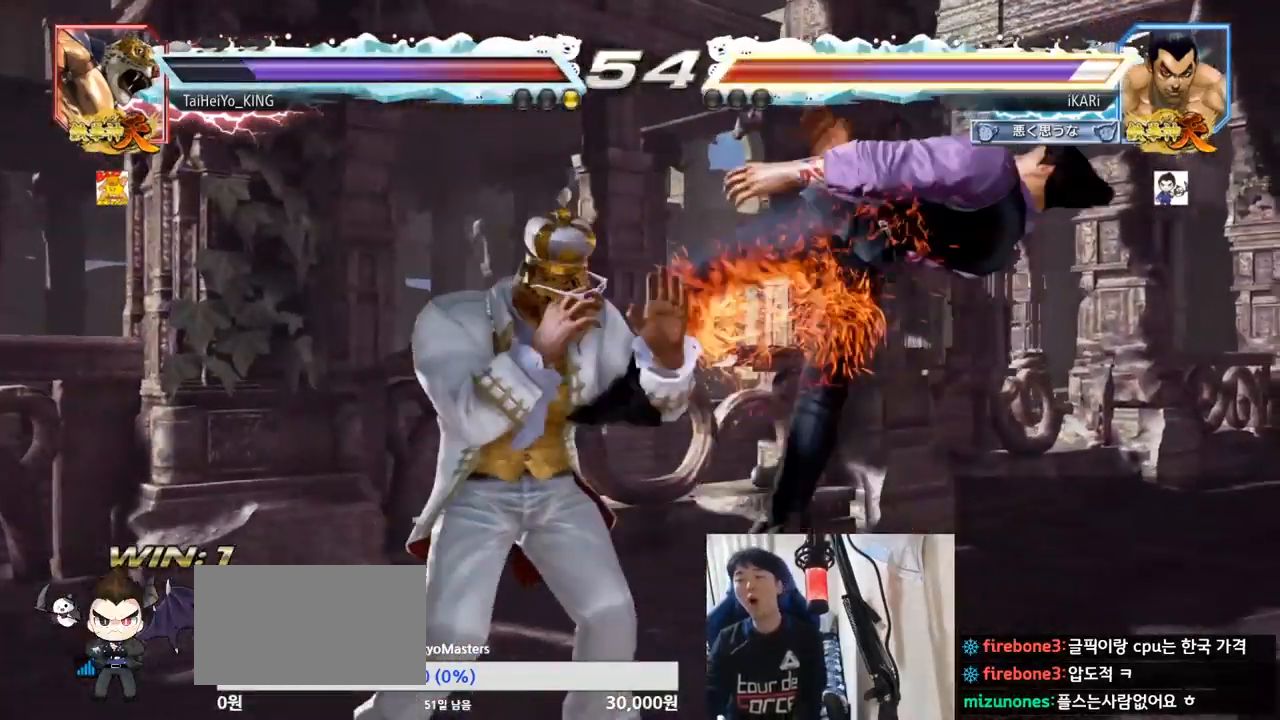
{"buttons": [], "left_stick": "center", "events": [[100, "left_stick", "down"], [450, "left_stick", "center"]]}
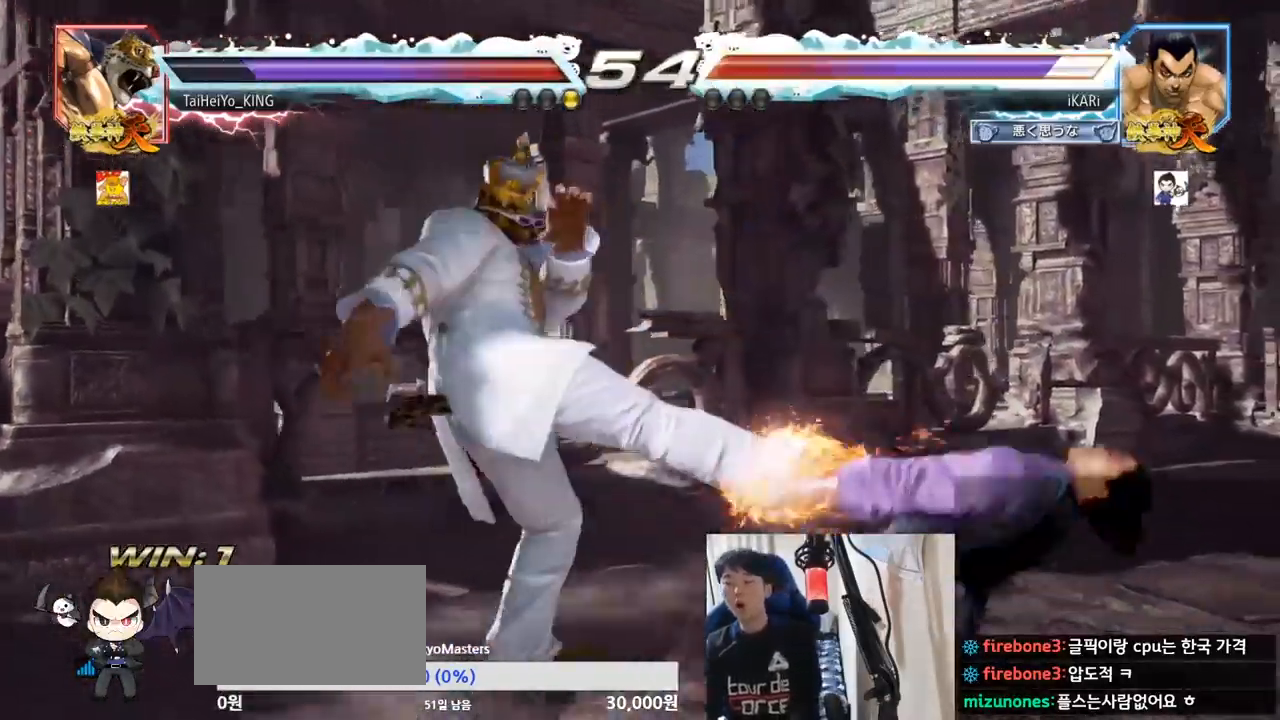
{"buttons": [], "left_stick": "center", "events": []}
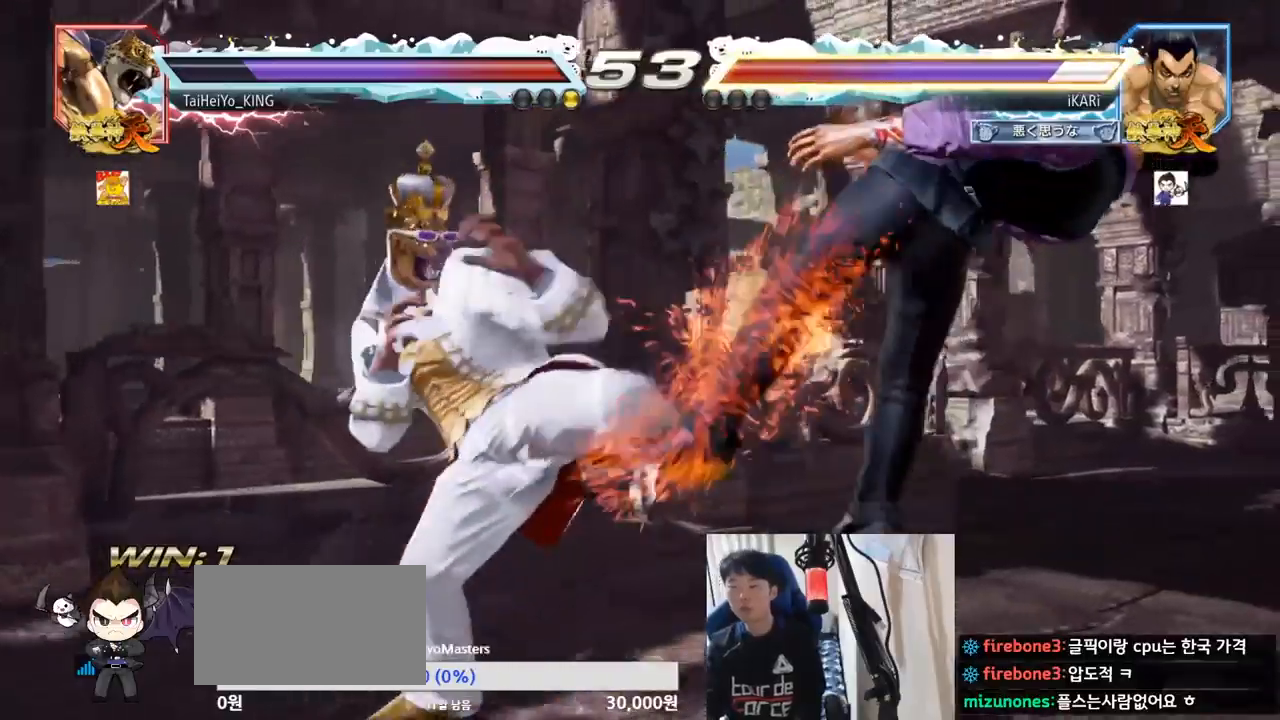
{"buttons": [], "left_stick": "center", "events": []}
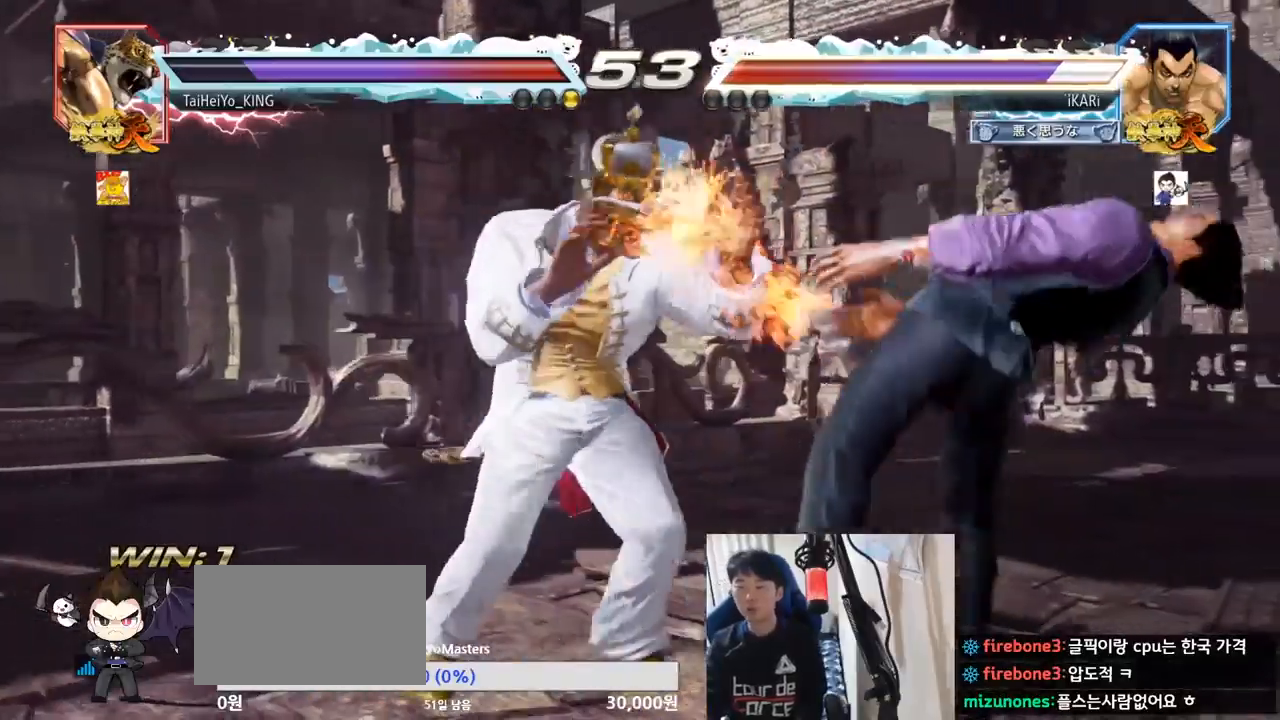
{"buttons": ["TRIANGLE"], "left_stick": "center", "events": [[484, "TRIANGLE", "down"]]}
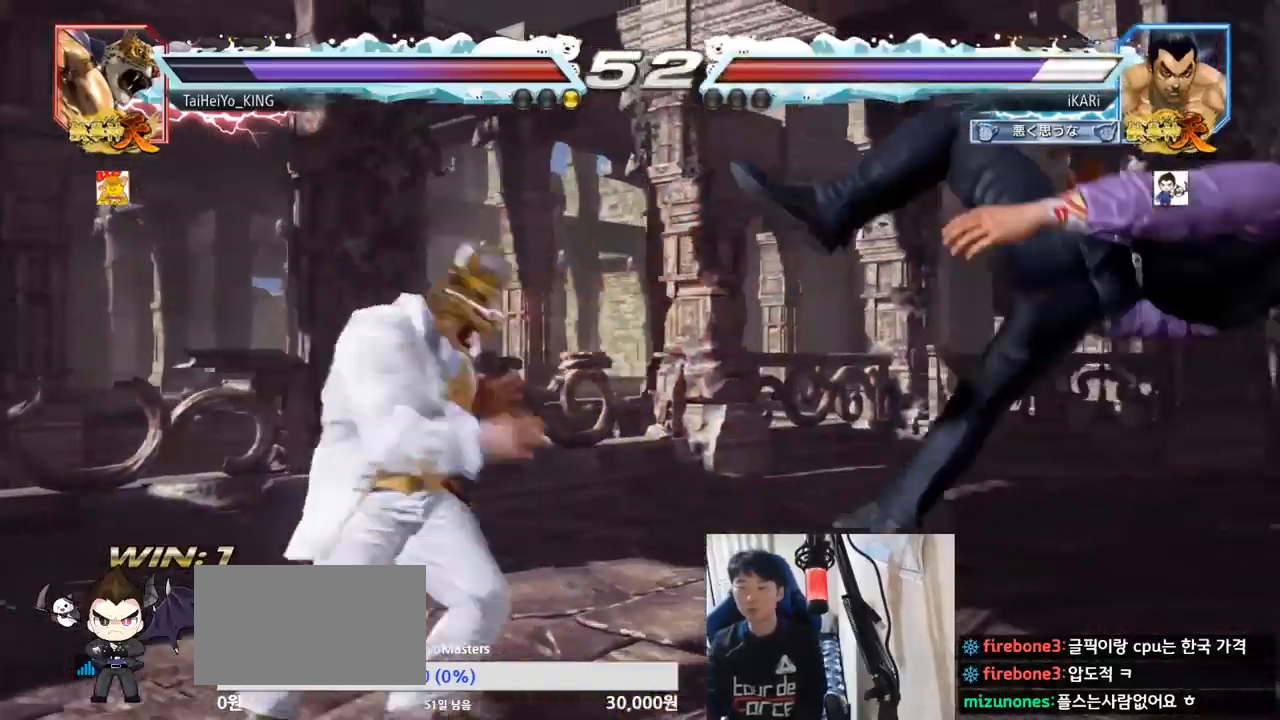
{"buttons": [], "left_stick": "center", "events": [[33, "SQUARE", "down"], [33, "TRIANGLE", "up"], [83, "SQUARE", "up"], [83, "TRIANGLE", "down"], [150, "SQUARE", "down"], [200, "SQUARE", "up"], [216, "TRIANGLE", "up"], [233, "SQUARE", "down"], [250, "TRIANGLE", "down"], [300, "SQUARE", "up"], [300, "TRIANGLE", "up"], [350, "SQUARE", "down"], [350, "TRIANGLE", "down"], [400, "TRIANGLE", "up"], [417, "SQUARE", "up"]]}
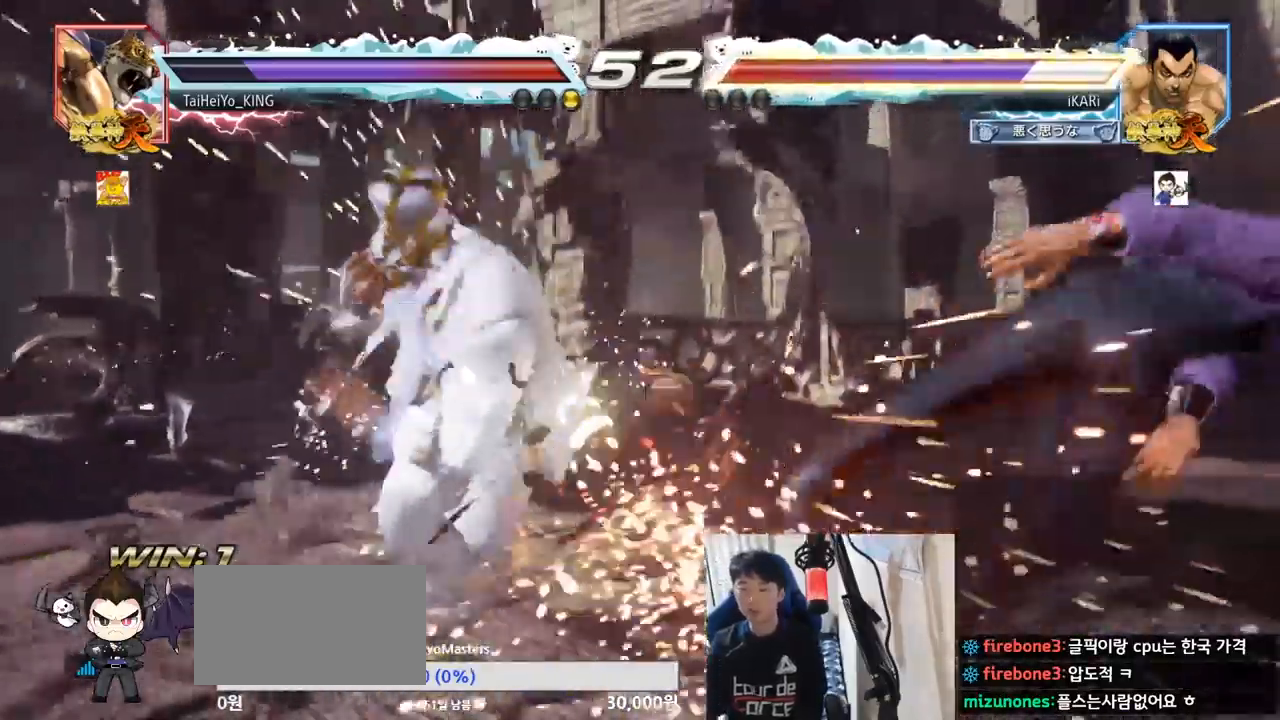
{"buttons": [], "left_stick": "center", "events": []}
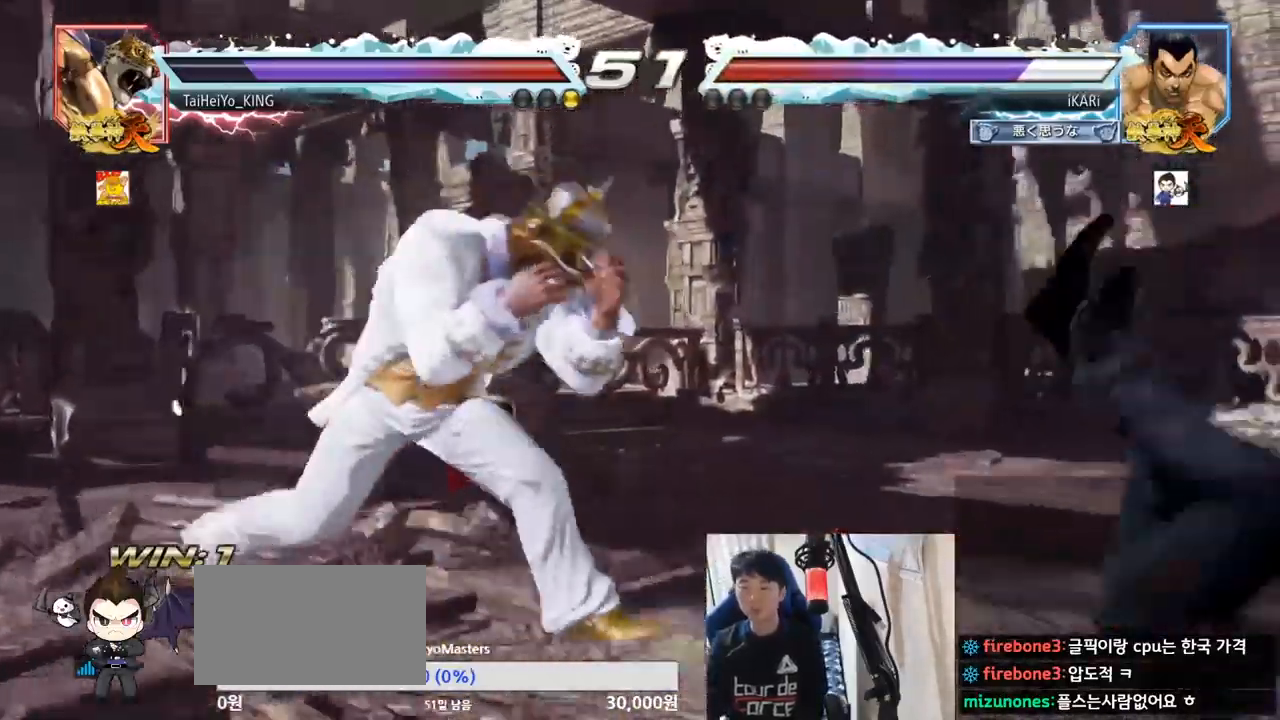
{"buttons": [], "left_stick": "center", "events": [[33, "TRIANGLE", "down"], [66, "TRIANGLE", "up"], [133, "TRIANGLE", "down"], [166, "TRIANGLE", "up"], [216, "TRIANGLE", "down"], [267, "TRIANGLE", "up"], [300, "TRIANGLE", "down"], [350, "TRIANGLE", "up"], [400, "TRIANGLE", "down"], [467, "TRIANGLE", "up"]]}
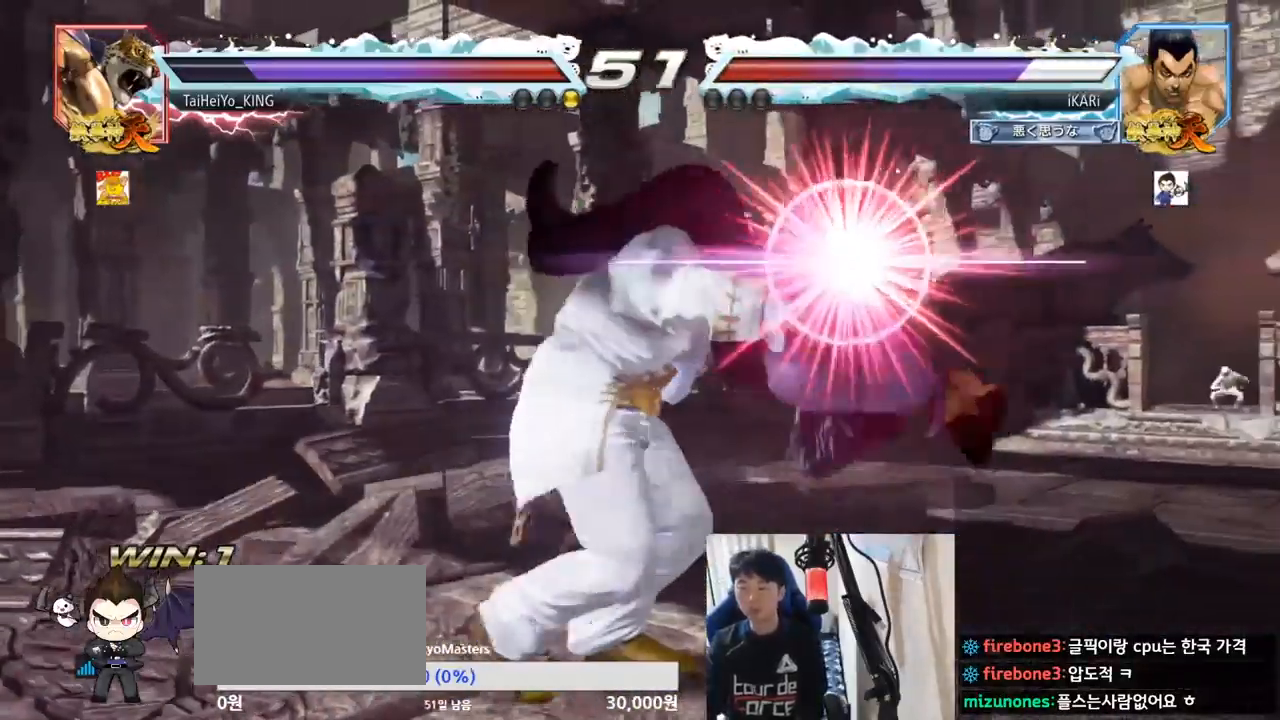
{"buttons": [], "left_stick": "center", "events": []}
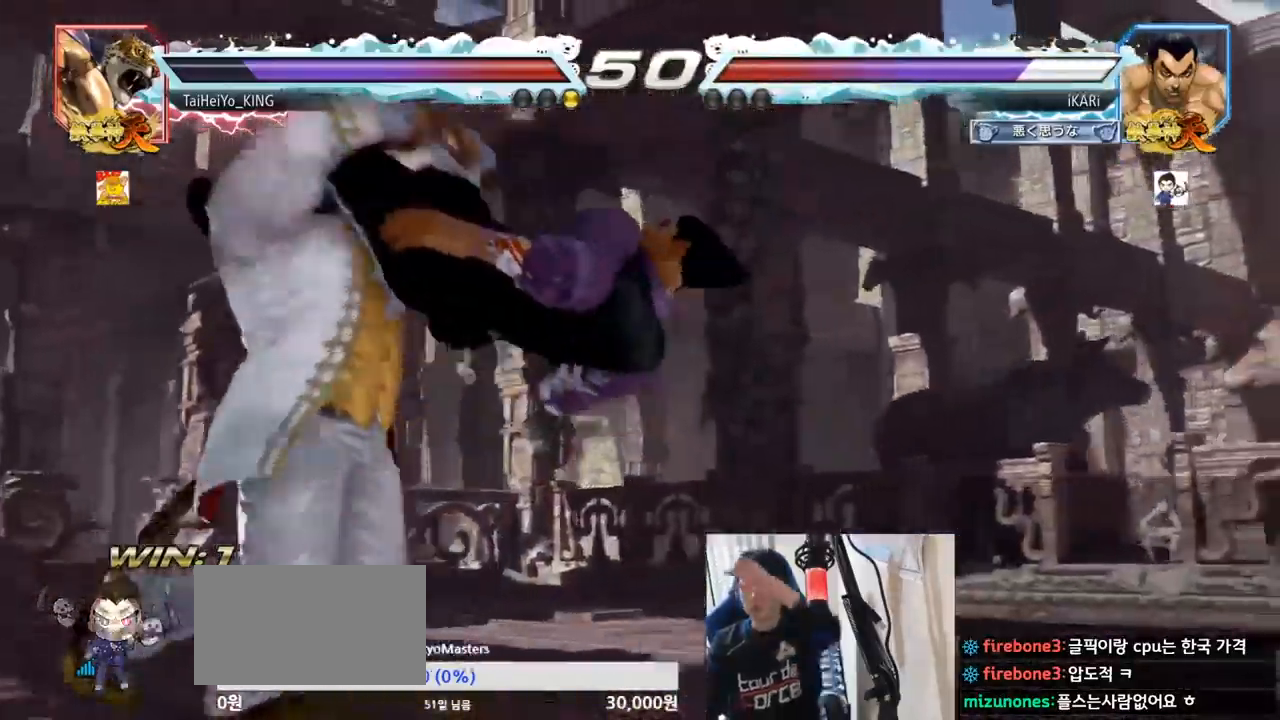
{"buttons": [], "left_stick": "center", "events": []}
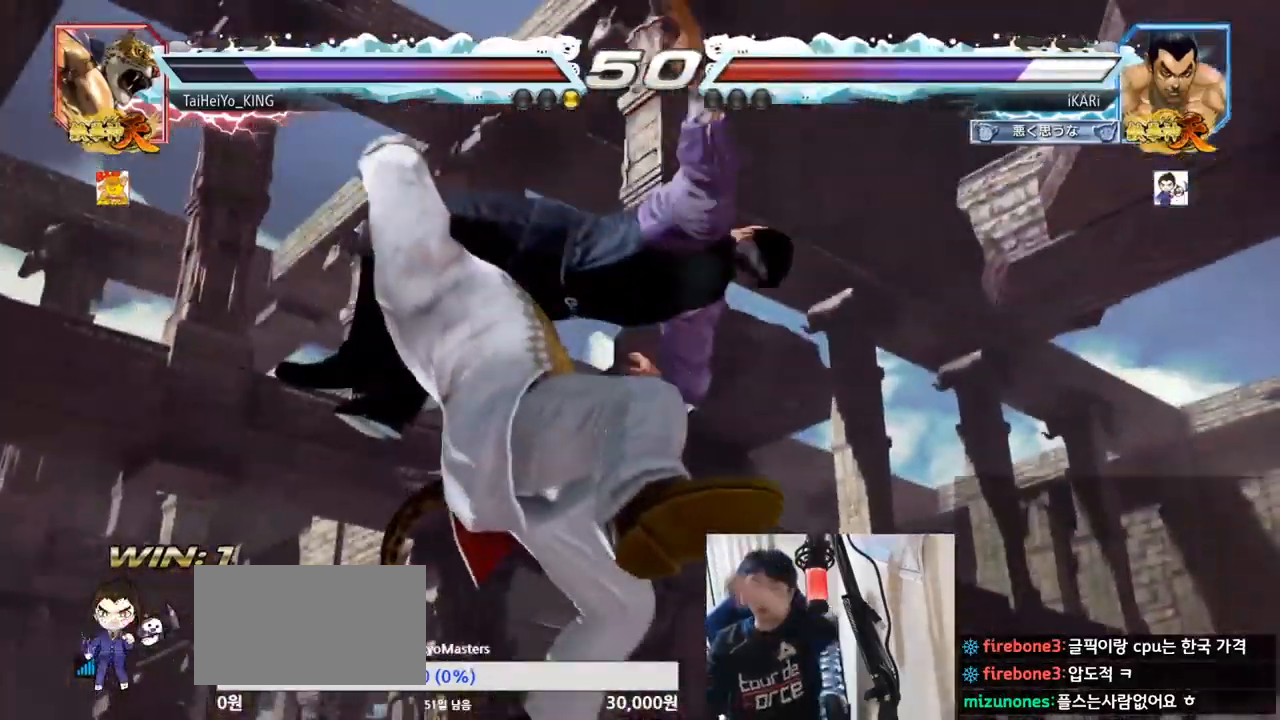
{"buttons": [], "left_stick": "center", "events": []}
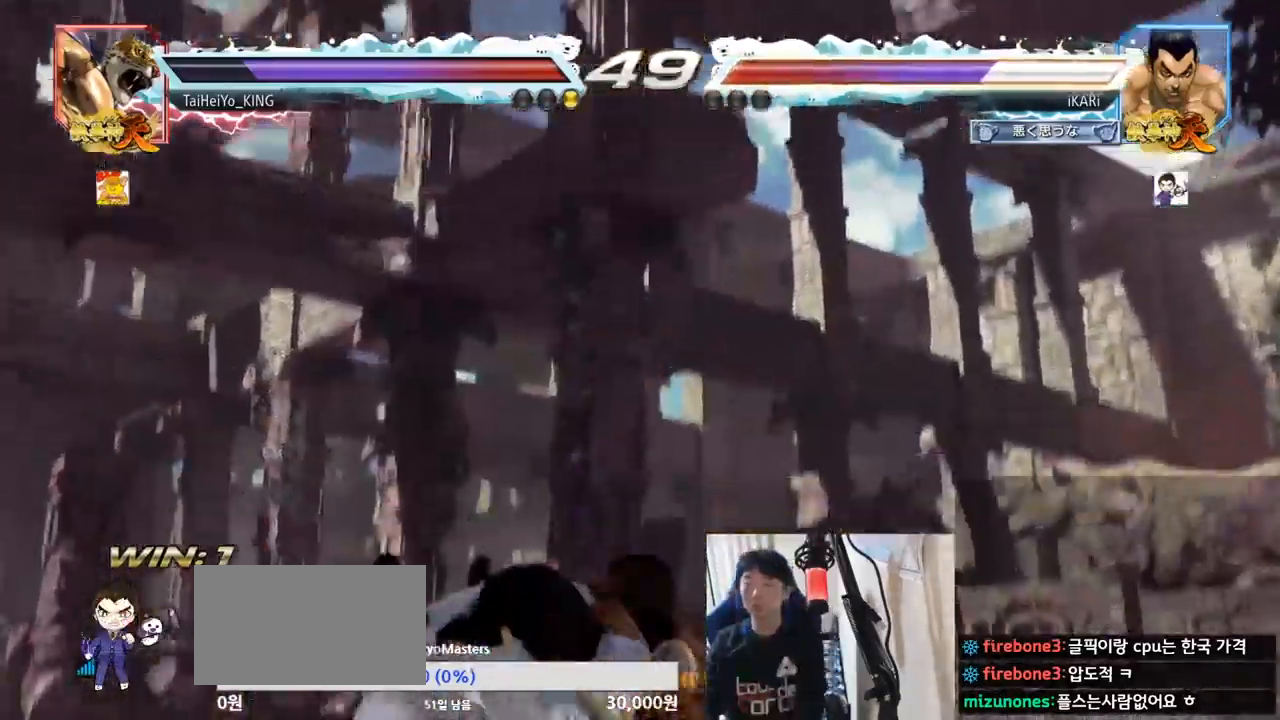
{"buttons": [], "left_stick": "center", "events": []}
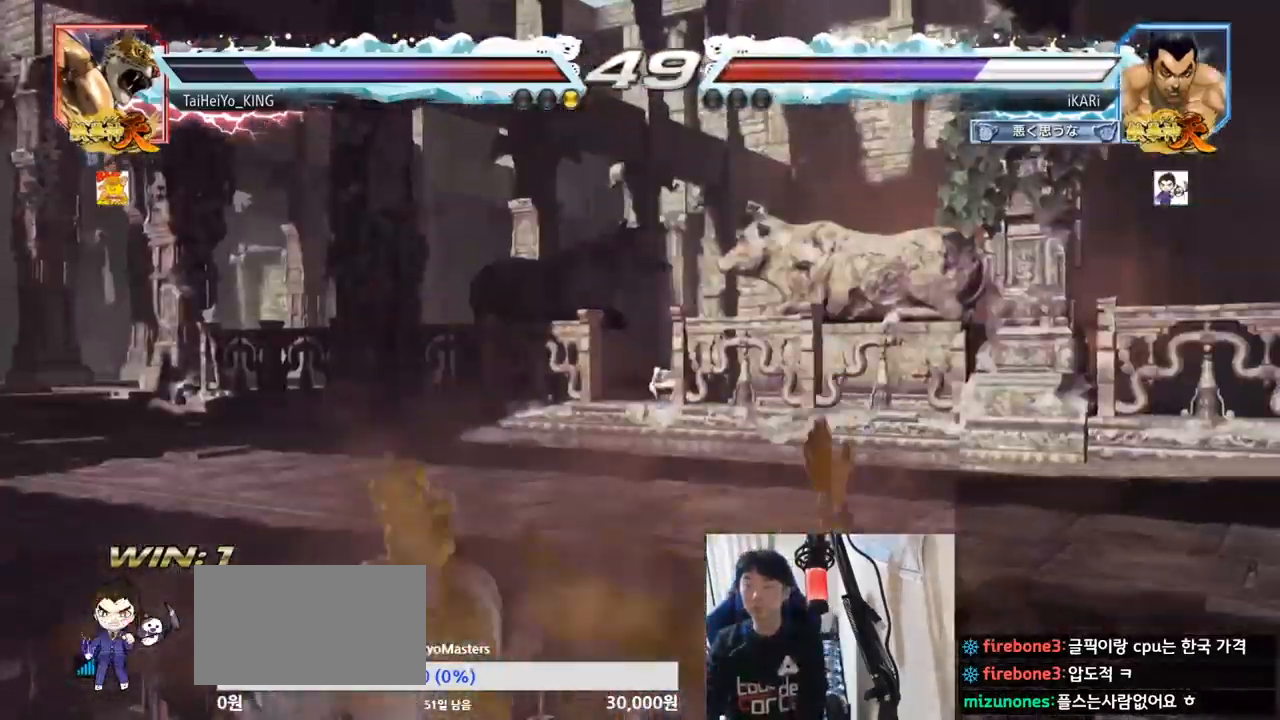
{"buttons": [], "left_stick": "center", "events": []}
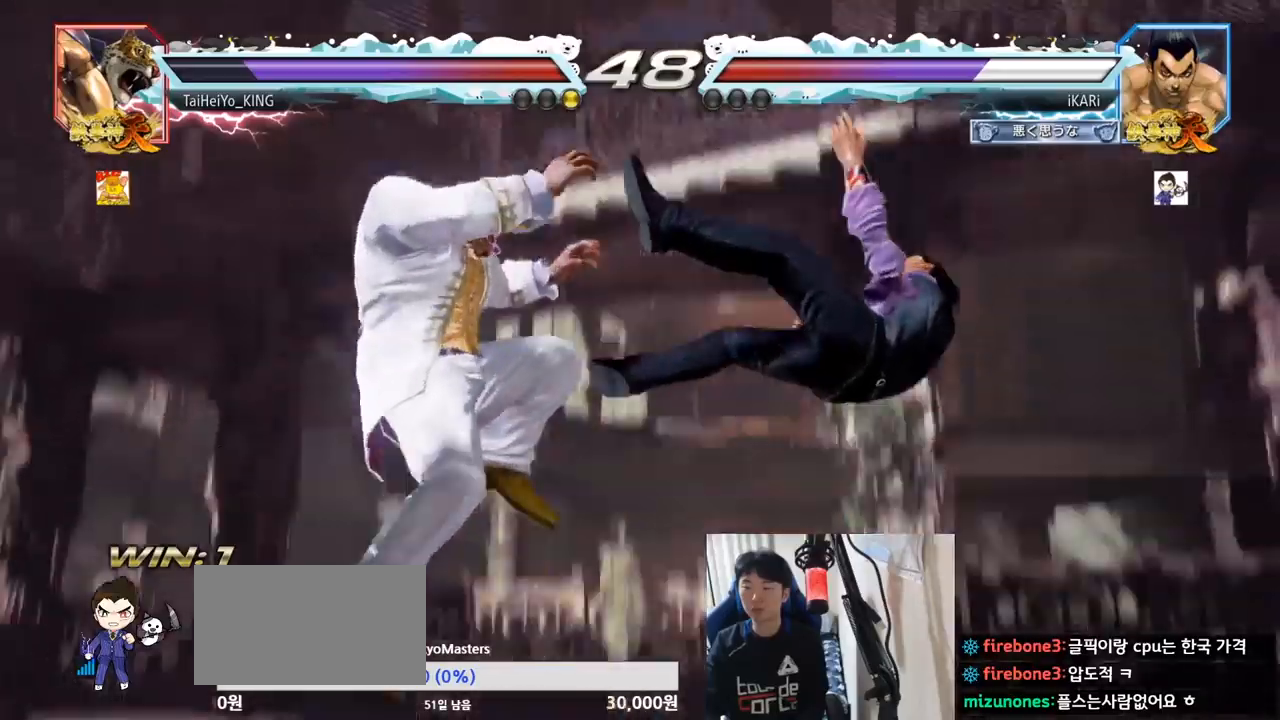
{"buttons": ["TRIANGLE", "R1"], "left_stick": "center", "events": [[483, "TRIANGLE", "down"], [500, "R1", "down"]]}
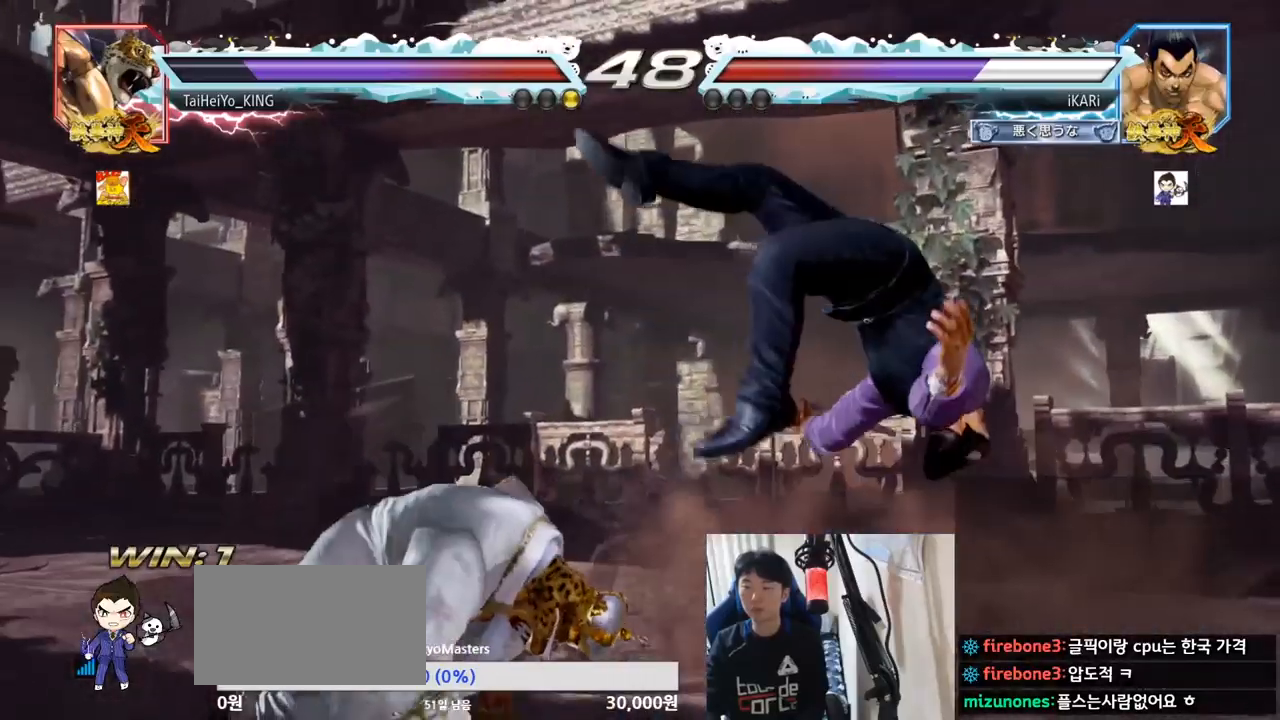
{"buttons": ["SQUARE", "TRIANGLE"], "left_stick": "center", "events": [[50, "R1", "up"], [67, "SQUARE", "down"], [83, "SQUARE", "up"], [83, "TRIANGLE", "up"], [184, "TRIANGLE", "down"], [200, "SQUARE", "down"], [234, "TRIANGLE", "up"], [267, "SQUARE", "up"], [317, "TRIANGLE", "down"], [334, "SQUARE", "down"], [384, "TRIANGLE", "up"], [434, "TRIANGLE", "down"], [467, "TRIANGLE", "up"], [501, "TRIANGLE", "down"]]}